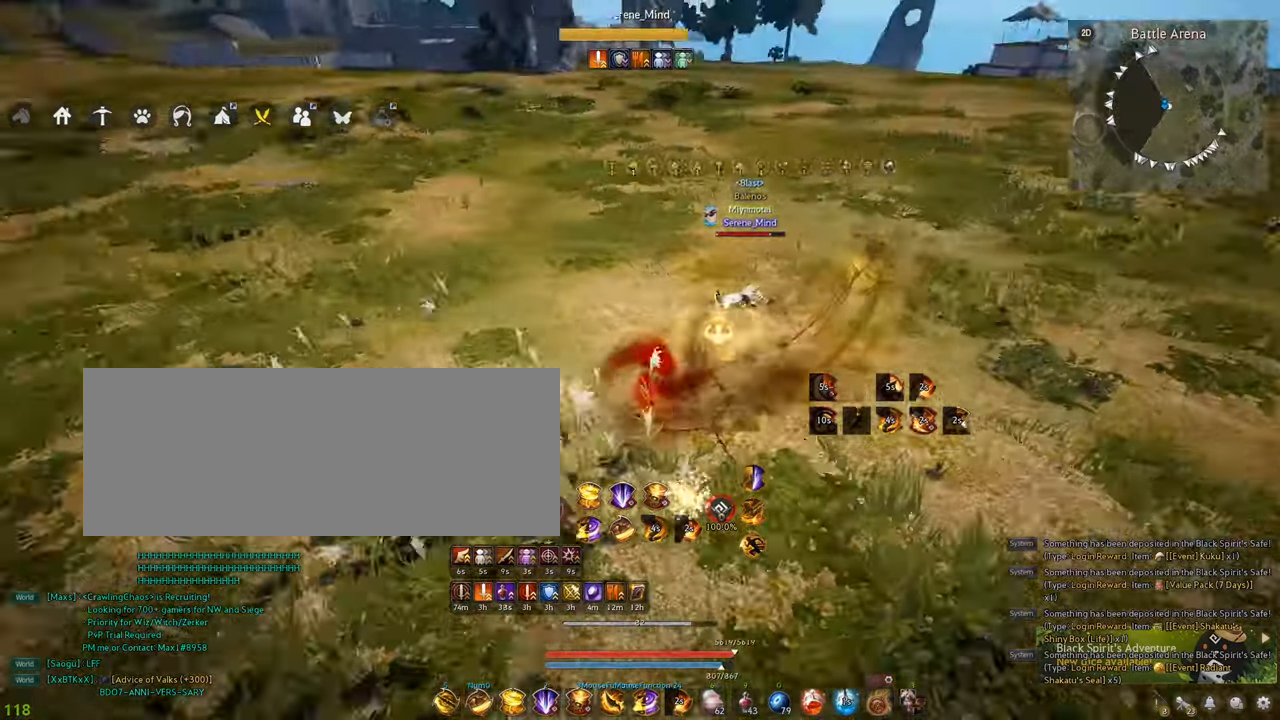
Gameplay with keyboard and mouse; each line is a JSON object with the keys and mouse buttons held at the frame after it. "events" lists presses ("down") and releases ("up") of "a", "c", "d", "e", "f", "q", "s", "shift", "space", "tab", "w", "x", "z", "mouse_left" and "mouse_right" between this image and that frame as [ms after this image, input, new state], when the widget could be followed in between. "mouse_left", "mouse_right" = the "left", "right" buttons of the "mouse" list. No other keys are recorded. Mouse movement is not recorded.
{"keys": [], "mouse": [], "events": []}
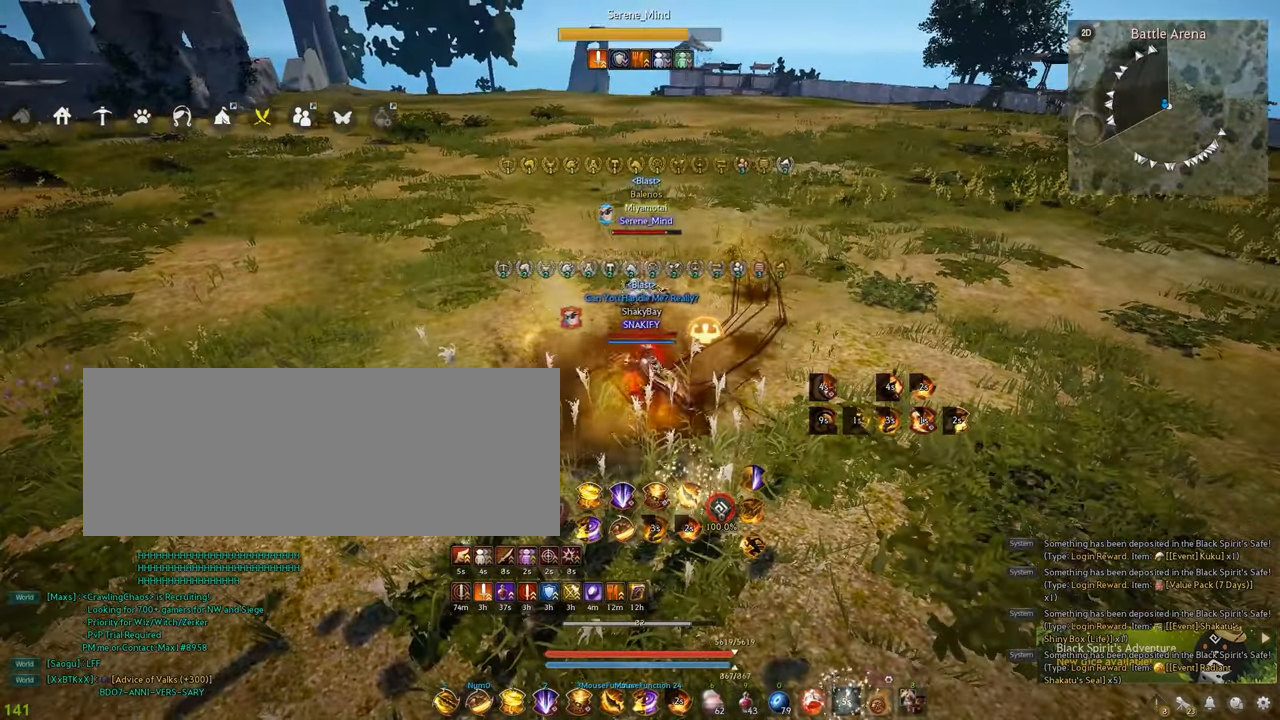
{"keys": [], "mouse": [], "events": []}
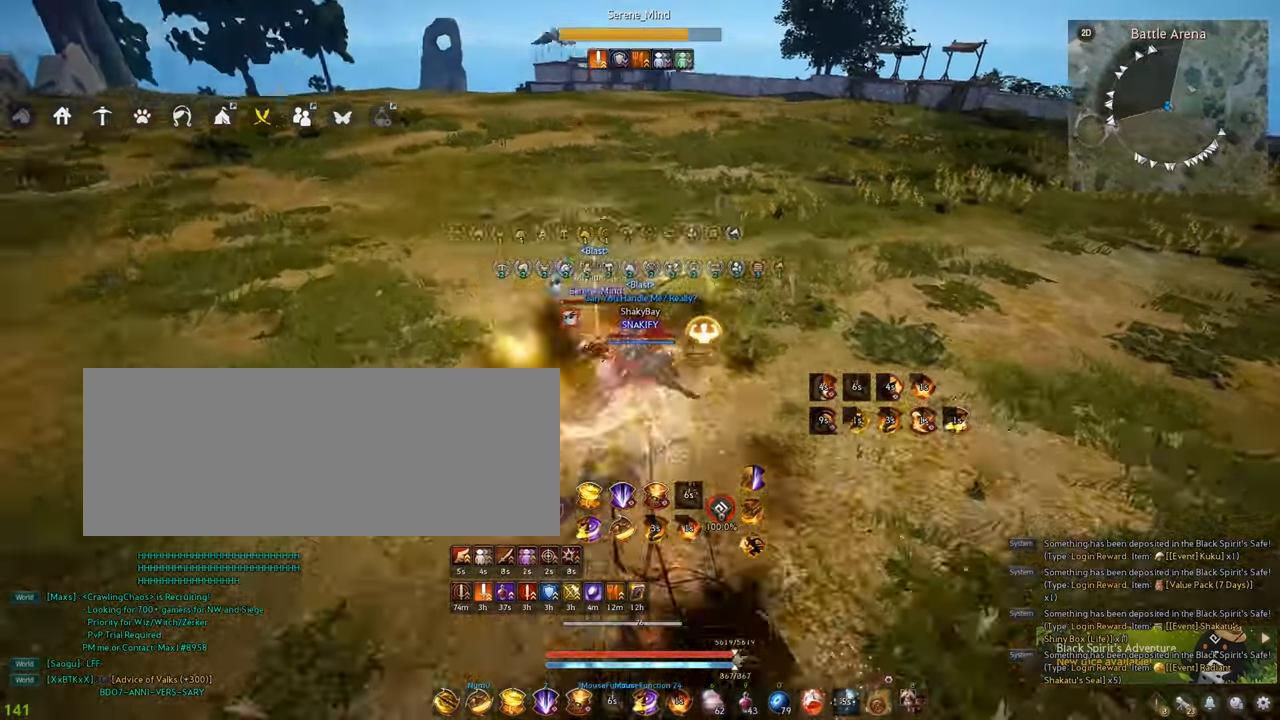
{"keys": ["f", "shift"], "mouse": [], "events": [[250, "shift", "down"], [334, "f", "down"]]}
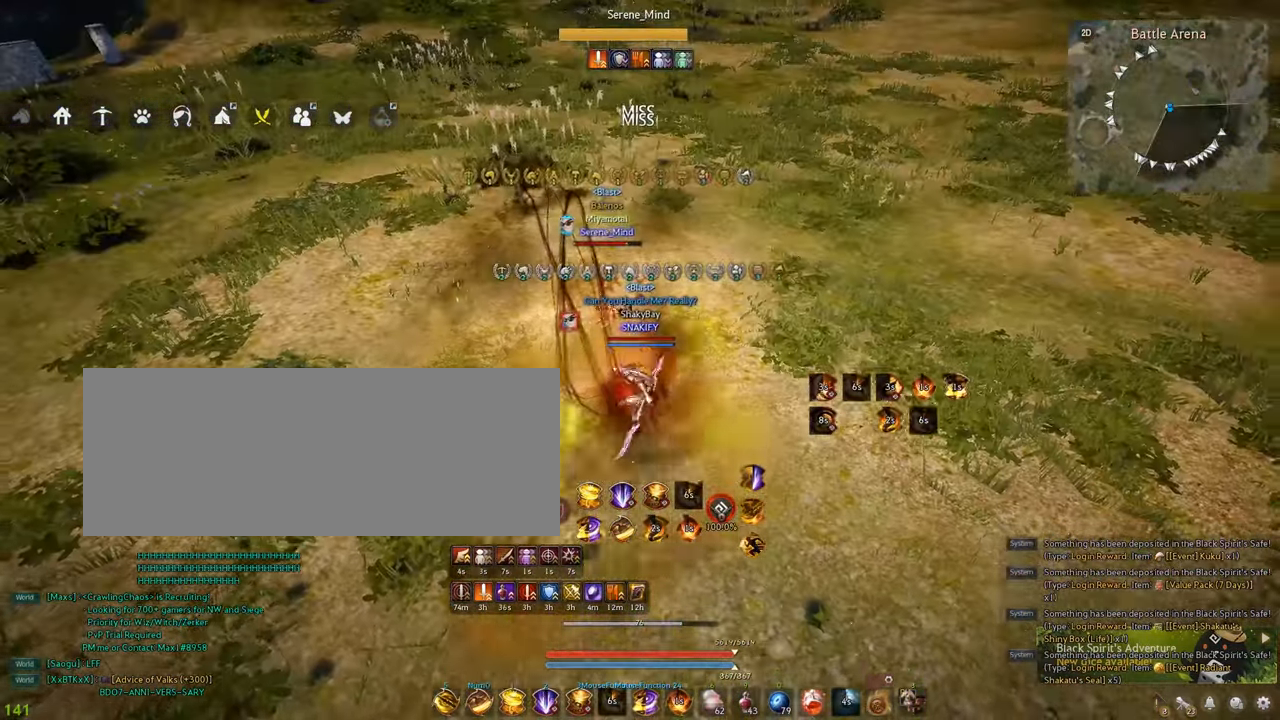
{"keys": ["f", "shift"], "mouse": [], "events": []}
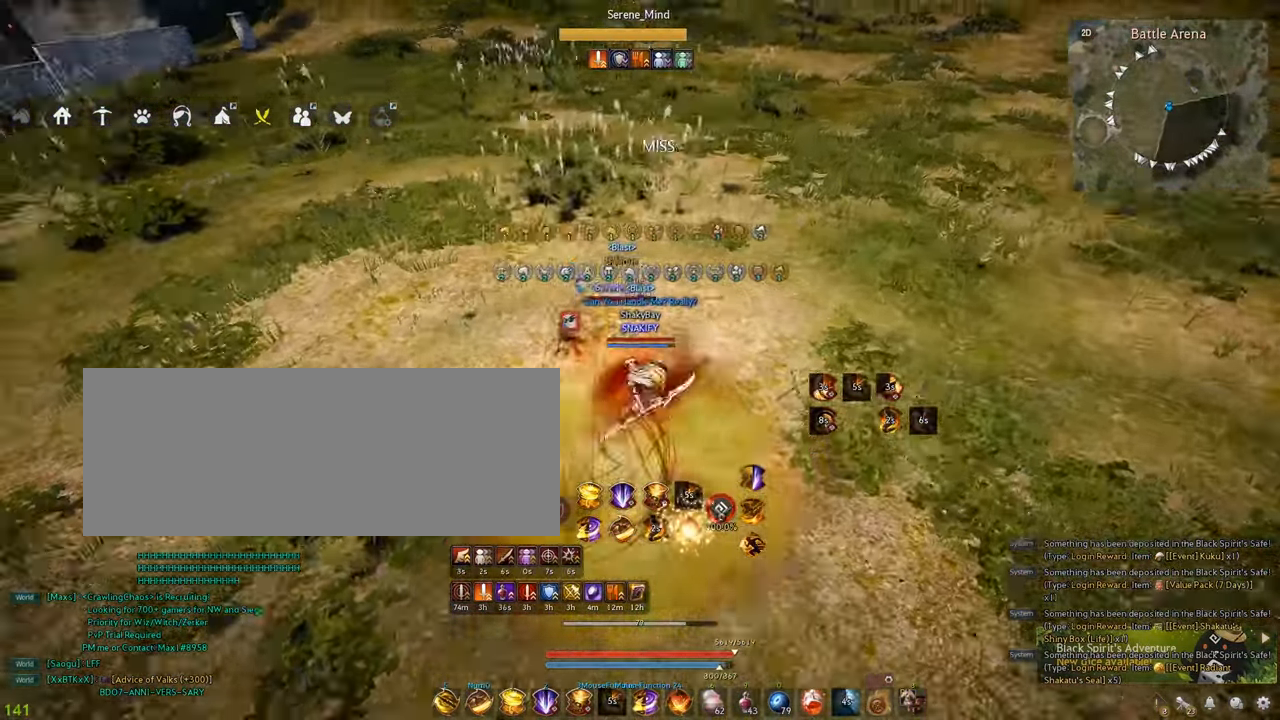
{"keys": ["shift"], "mouse": [], "events": [[450, "f", "up"]]}
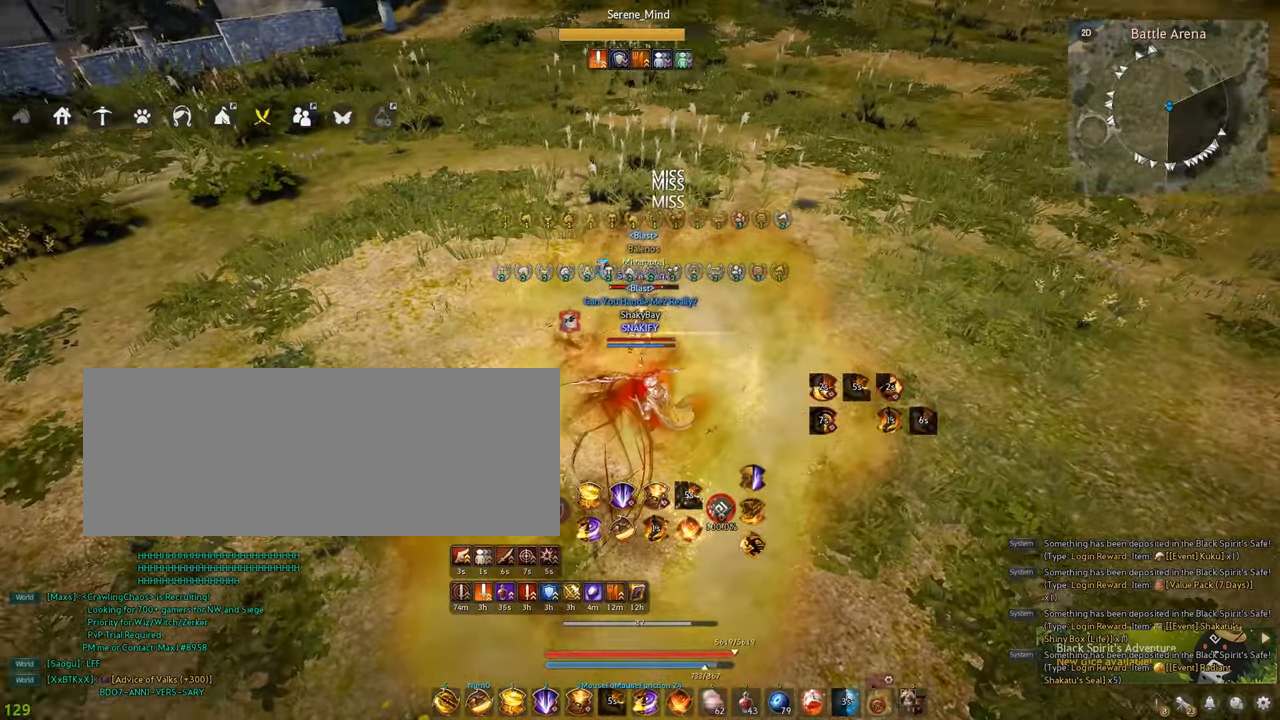
{"keys": ["shift"], "mouse": ["left"], "events": [[50, "mouse_left", "down"]]}
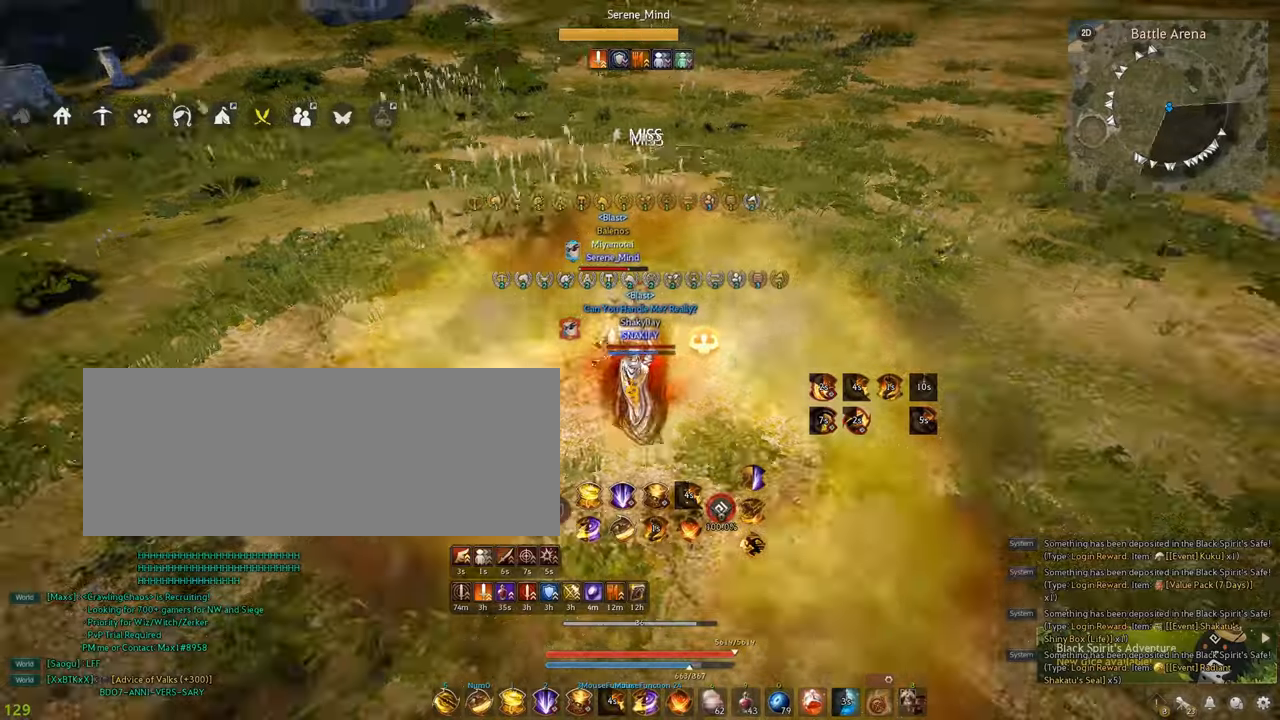
{"keys": [], "mouse": [], "events": [[17, "mouse_left", "up"], [217, "a", "down"], [467, "a", "up"], [500, "shift", "up"]]}
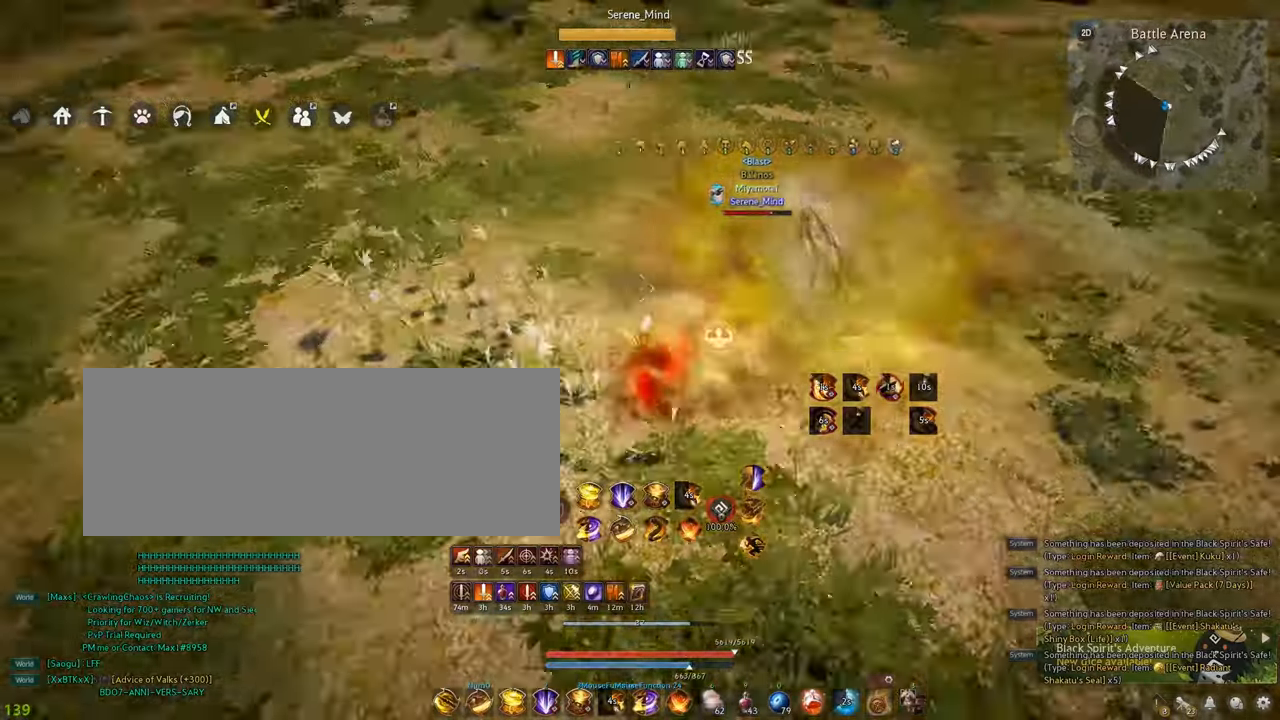
{"keys": ["f", "s"], "mouse": [], "events": [[450, "s", "down"], [500, "f", "down"]]}
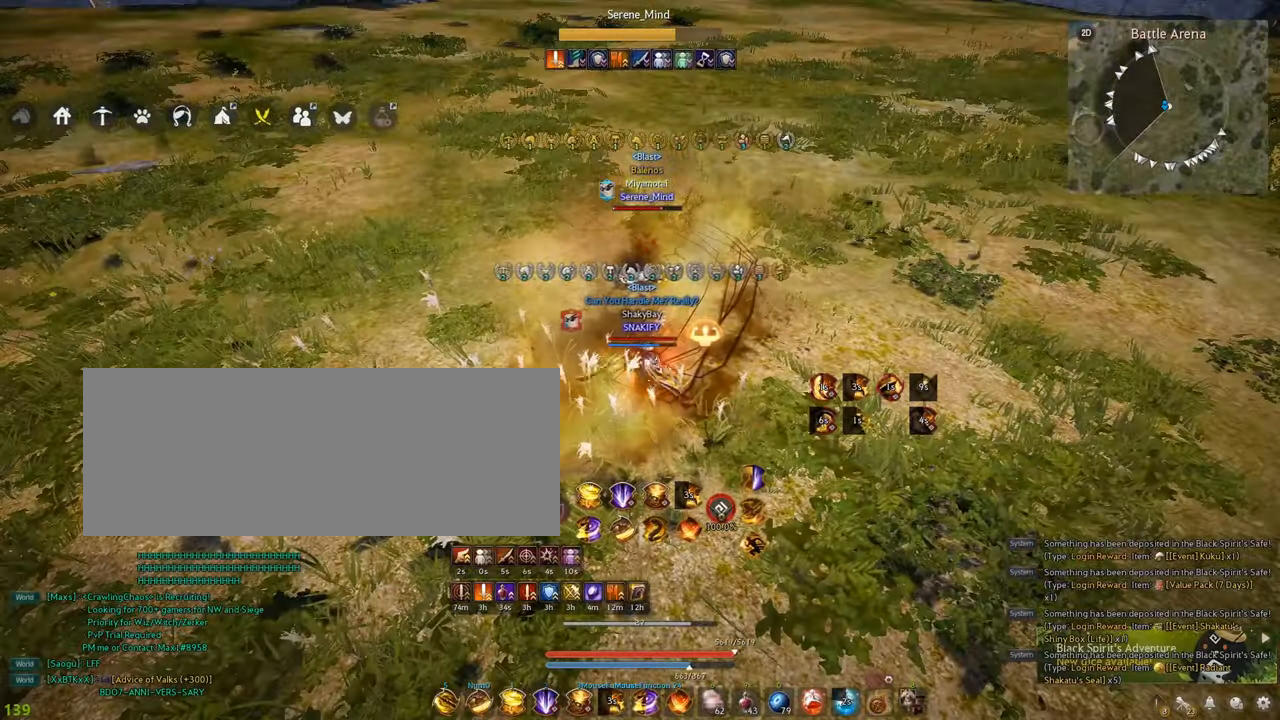
{"keys": [], "mouse": [], "events": [[367, "f", "up"], [417, "s", "up"]]}
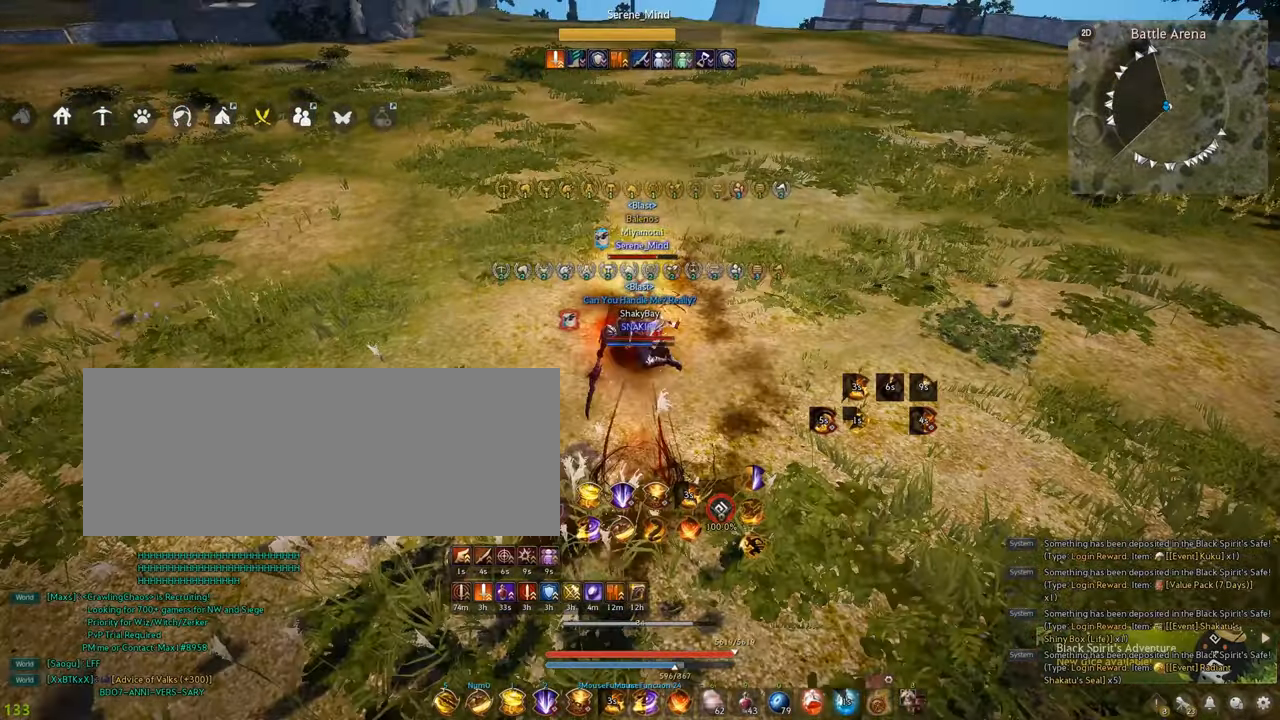
{"keys": [], "mouse": [], "events": [[184, "mouse_left", "down"], [400, "mouse_left", "up"]]}
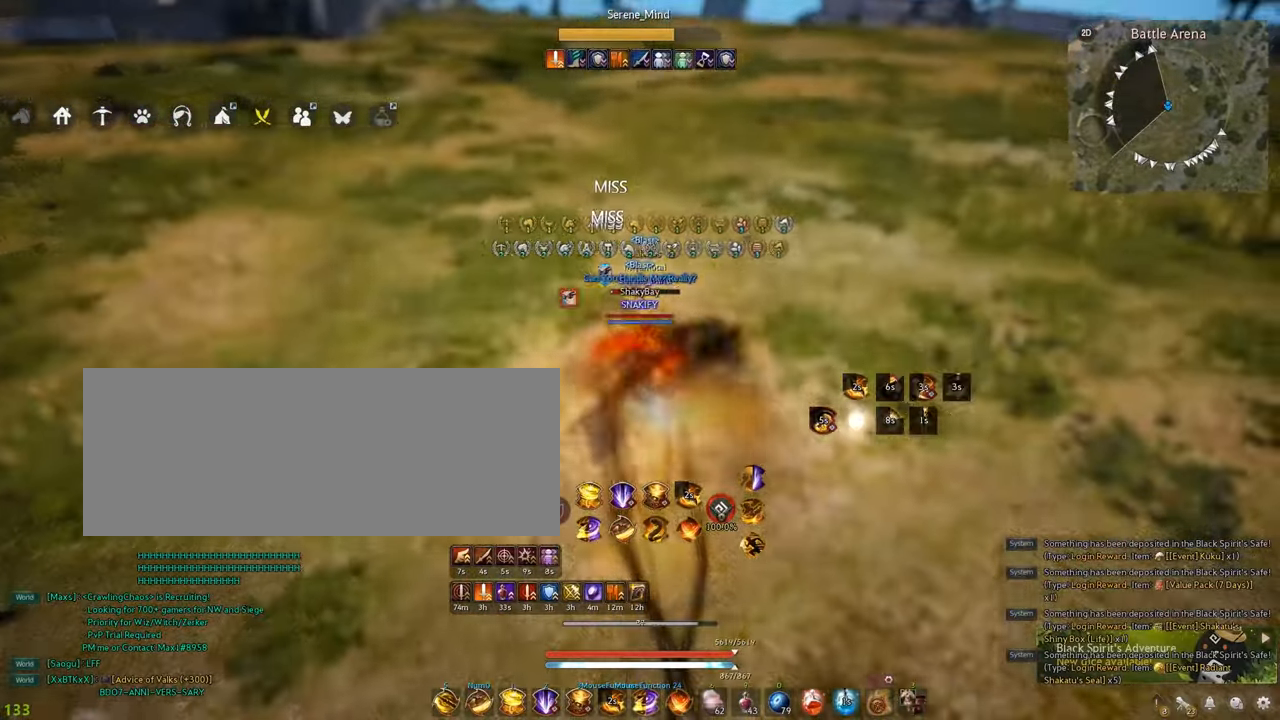
{"keys": [], "mouse": [], "events": []}
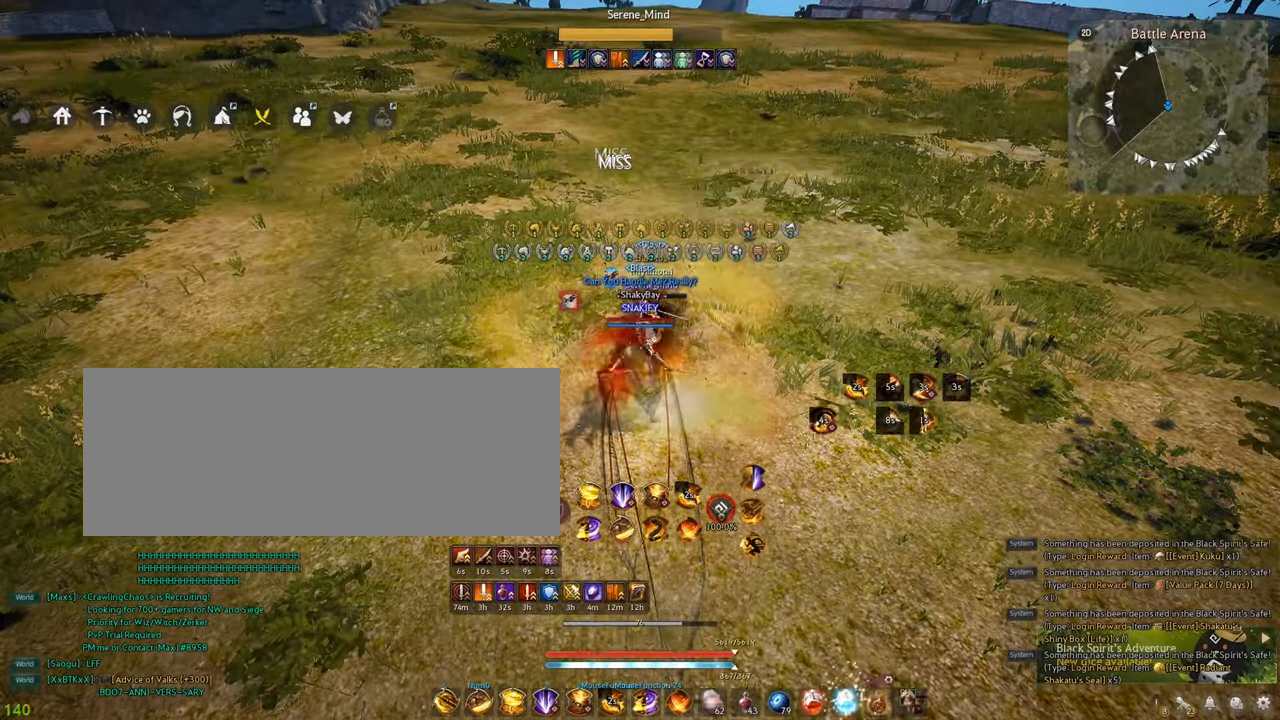
{"keys": [], "mouse": [], "events": [[367, "shift", "down"], [384, "d", "down"], [467, "d", "up"], [500, "shift", "up"]]}
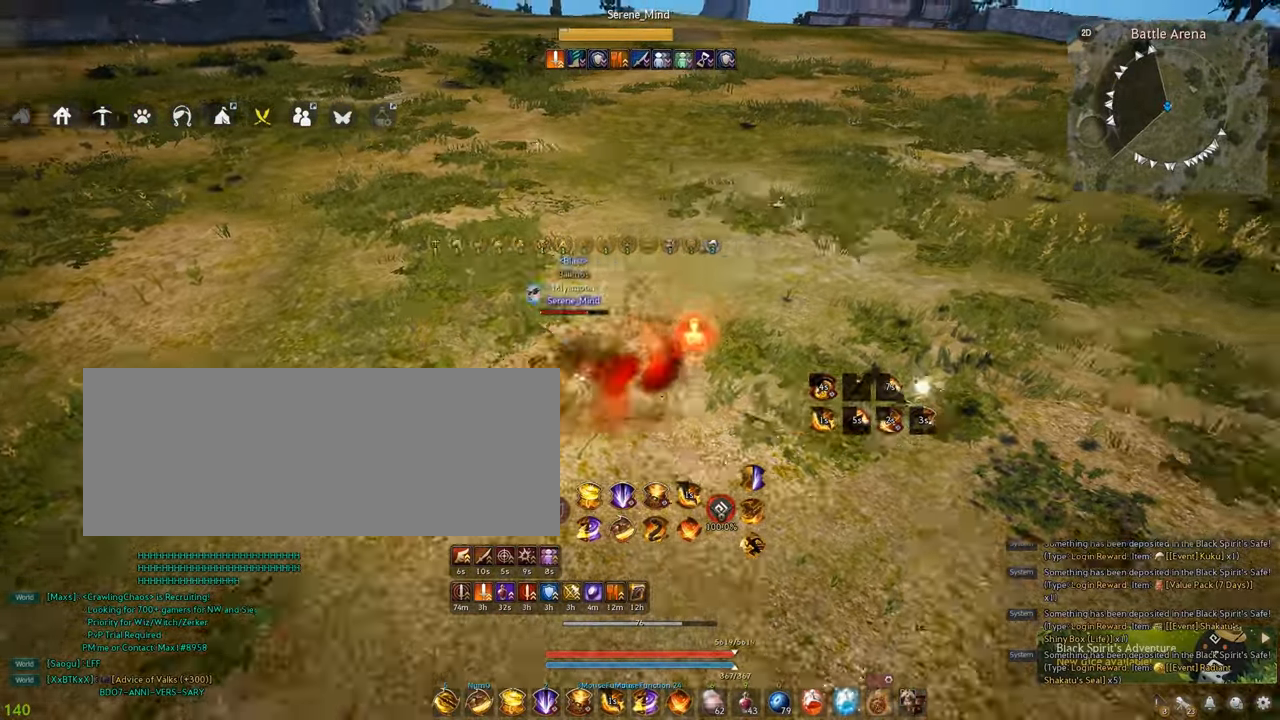
{"keys": [], "mouse": [], "events": []}
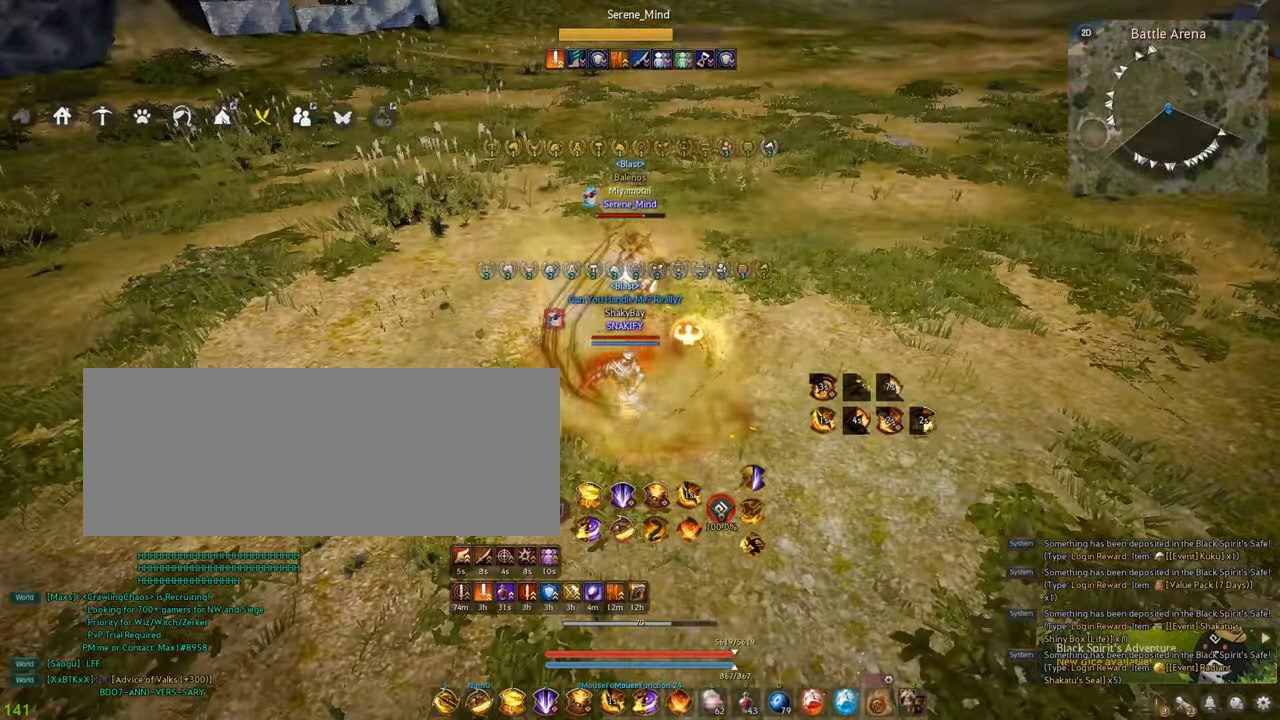
{"keys": [], "mouse": [], "events": []}
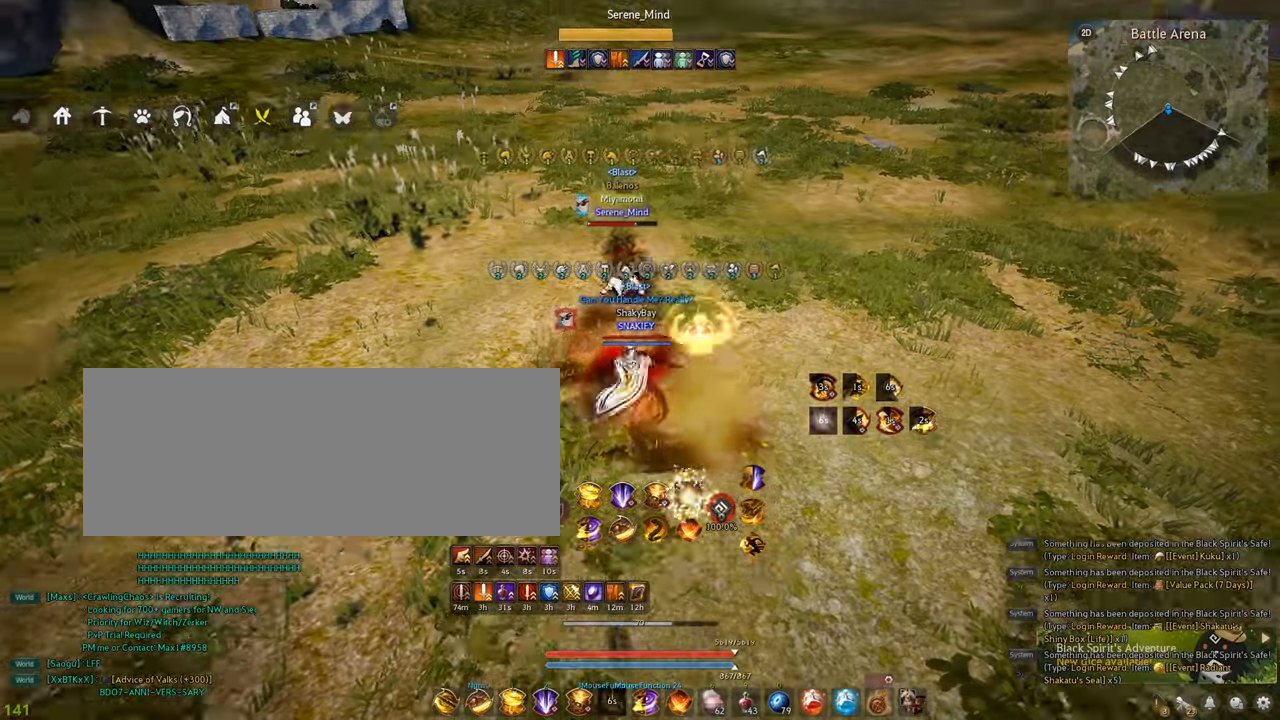
{"keys": [], "mouse": [], "events": []}
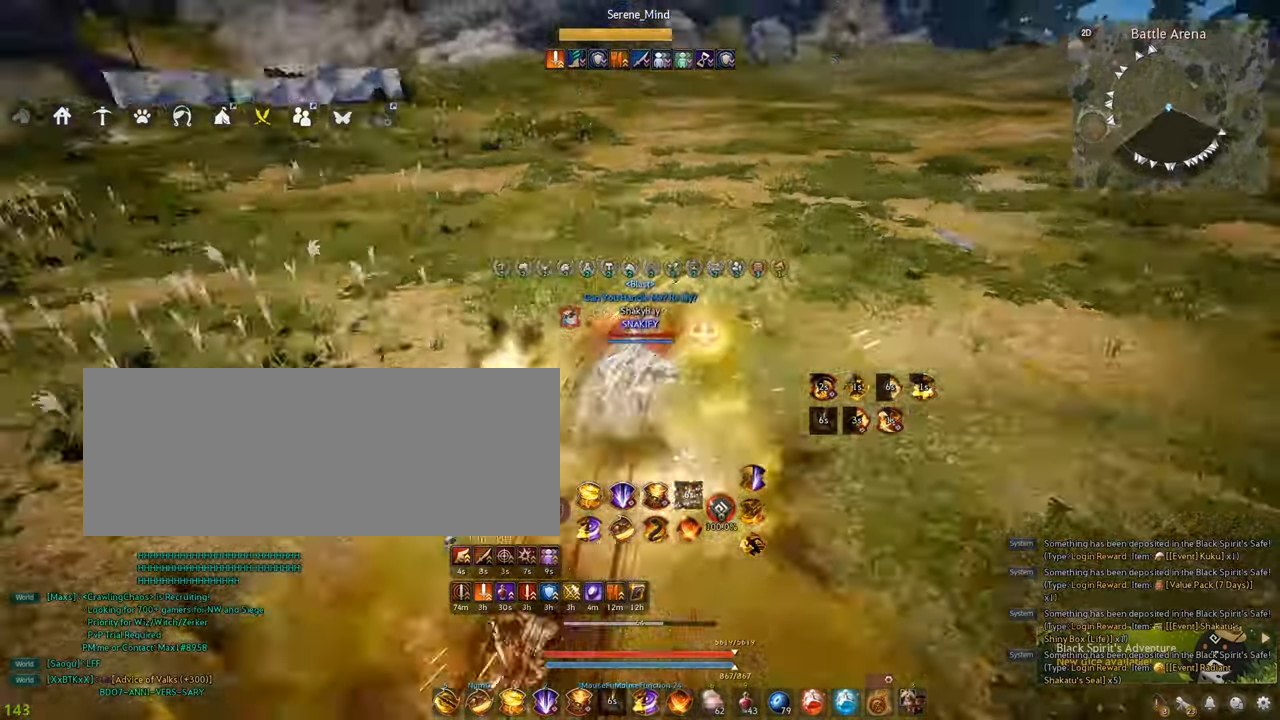
{"keys": ["s"], "mouse": [], "events": [[67, "s", "down"], [134, "mouse_left", "down"], [467, "mouse_left", "up"]]}
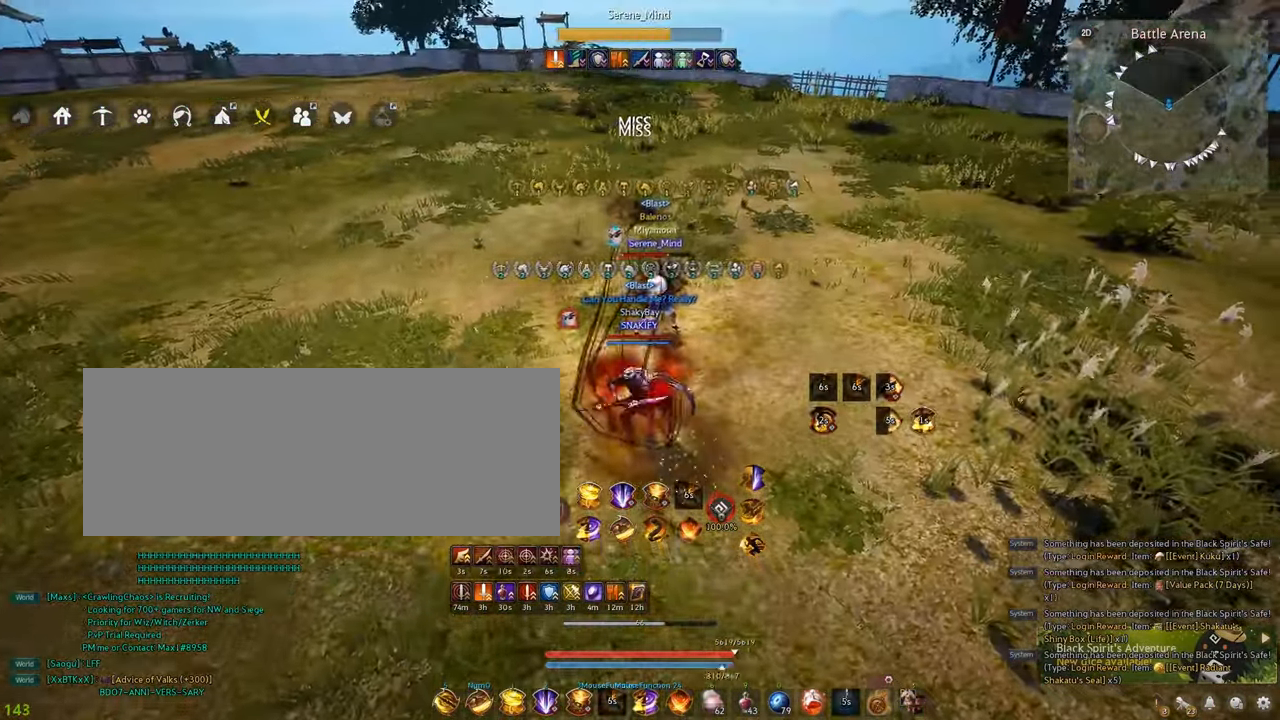
{"keys": ["f", "shift"], "mouse": [], "events": [[50, "s", "up"], [117, "shift", "down"], [184, "f", "down"]]}
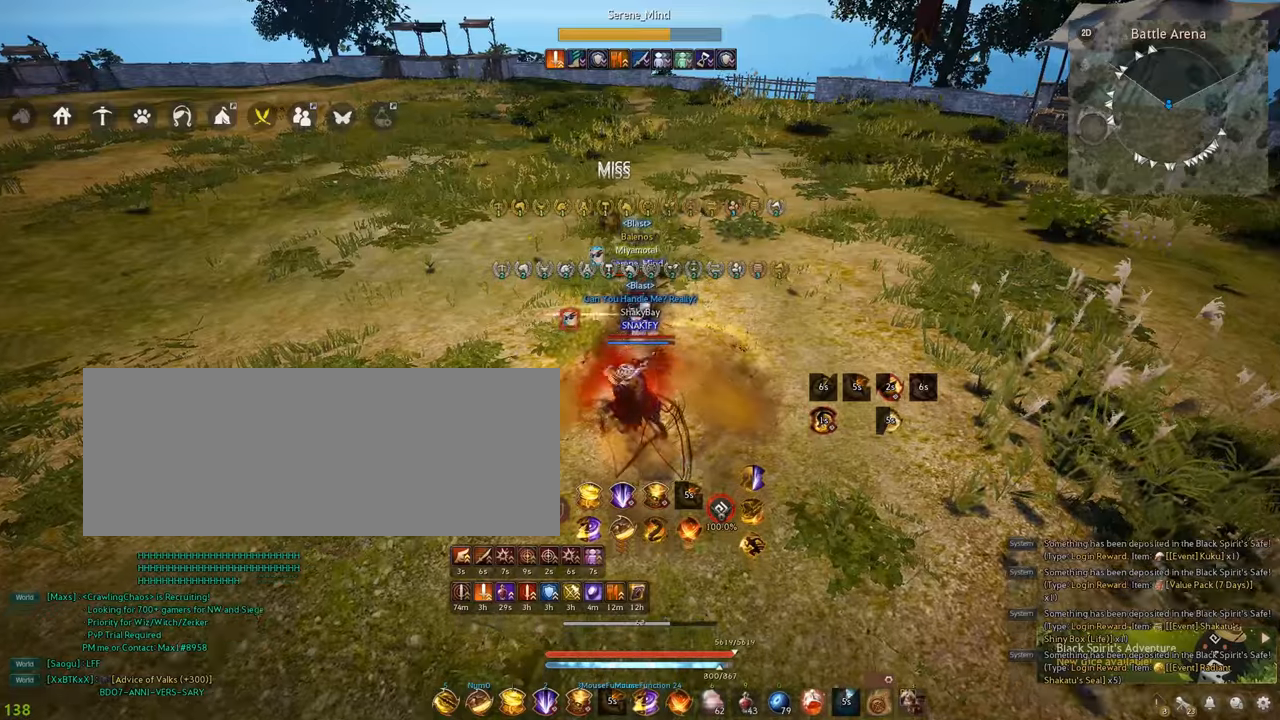
{"keys": ["f", "shift"], "mouse": [], "events": []}
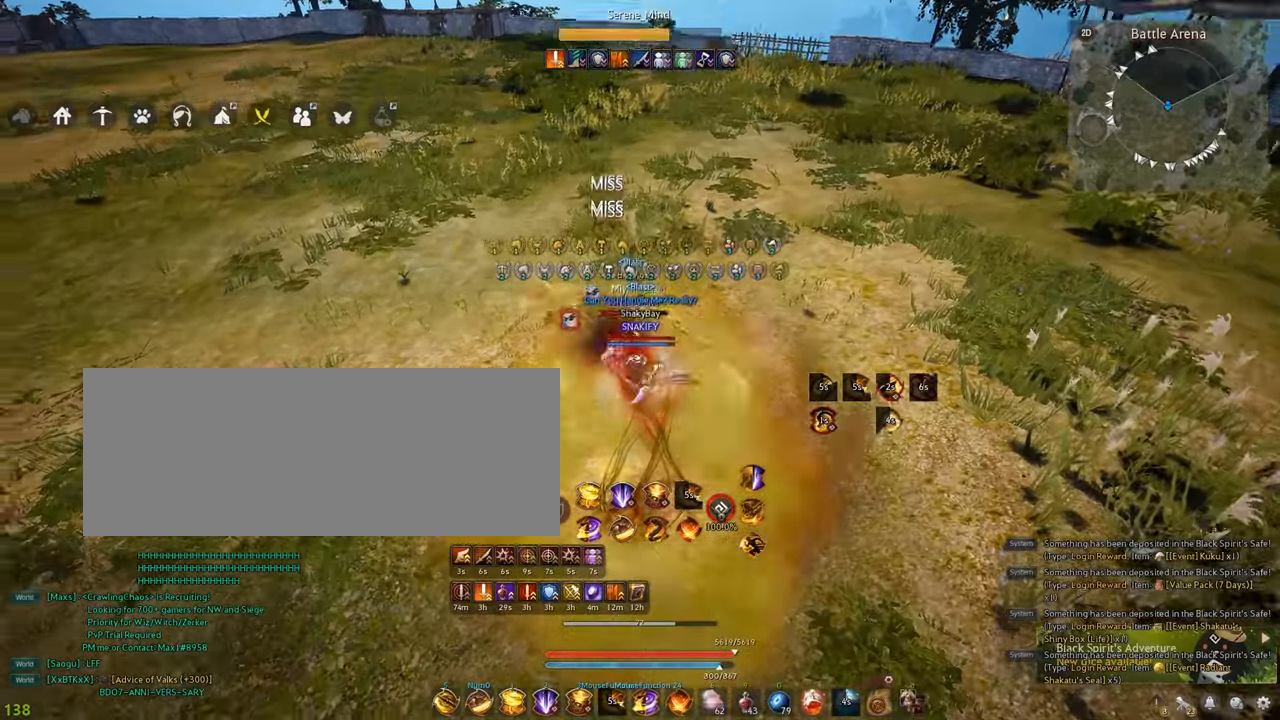
{"keys": ["s"], "mouse": ["right"], "events": [[217, "shift", "up"], [250, "f", "up"], [284, "s", "down"], [317, "mouse_right", "down"]]}
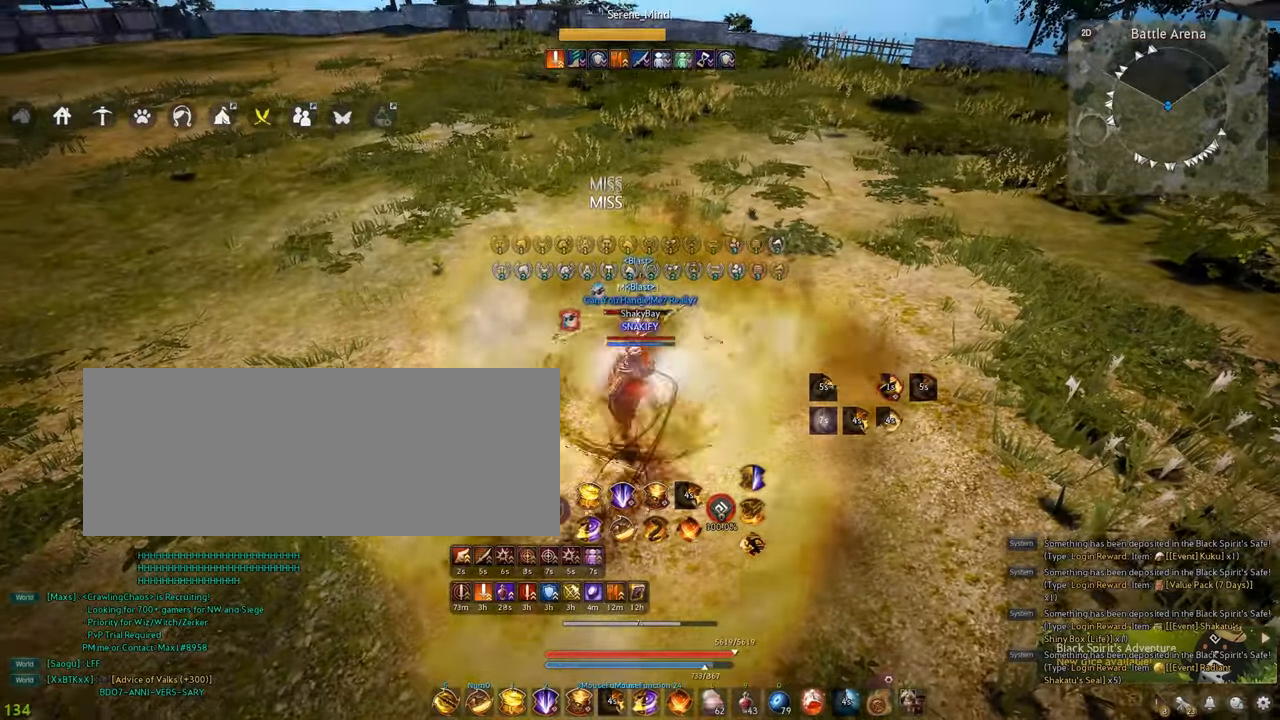
{"keys": [], "mouse": ["right"], "events": [[184, "s", "up"]]}
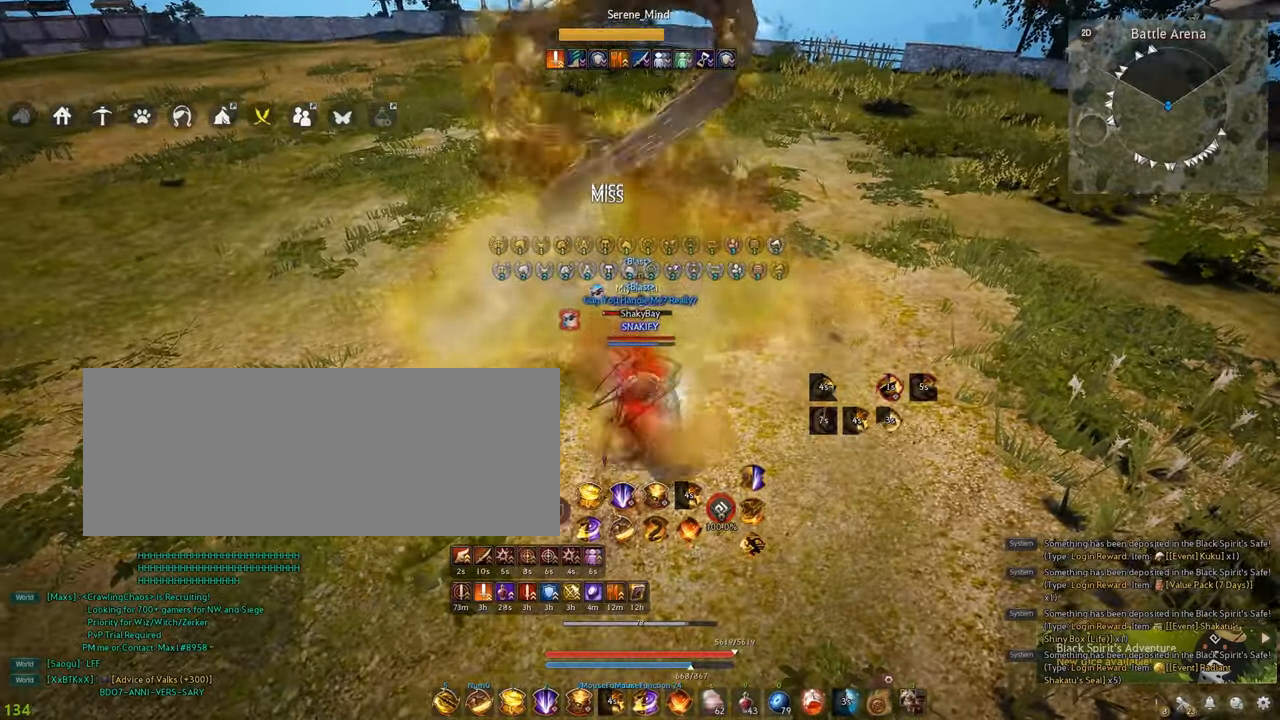
{"keys": ["space"], "mouse": [], "events": [[350, "mouse_right", "up"], [467, "space", "down"]]}
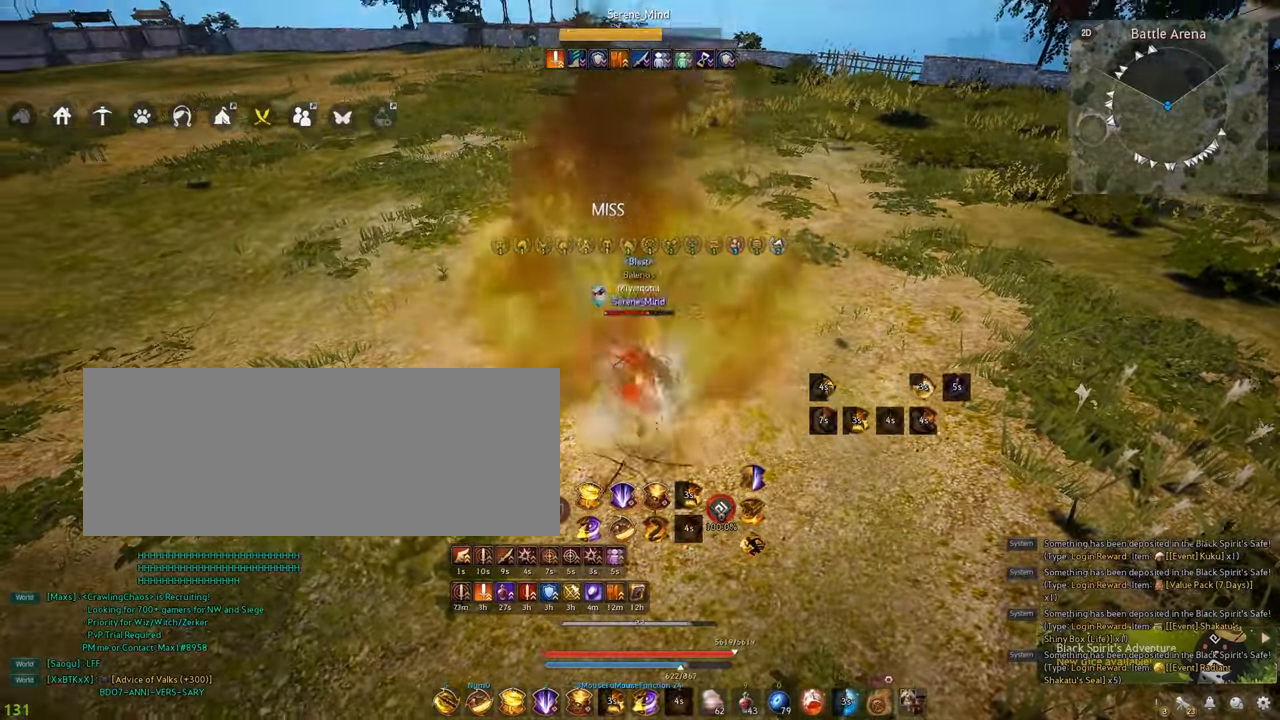
{"keys": ["f", "s"], "mouse": [], "events": [[134, "space", "up"], [250, "s", "down"], [284, "f", "down"]]}
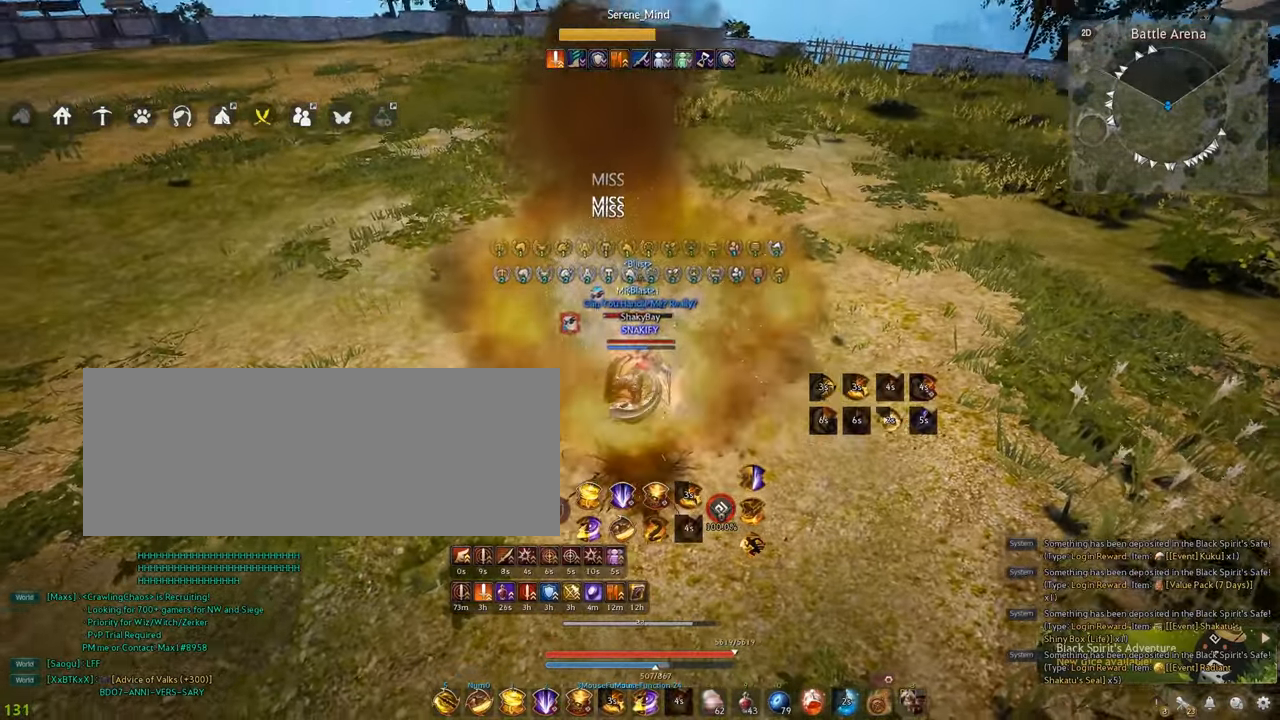
{"keys": [], "mouse": ["left"], "events": [[17, "f", "up"], [50, "s", "up"], [450, "mouse_left", "down"]]}
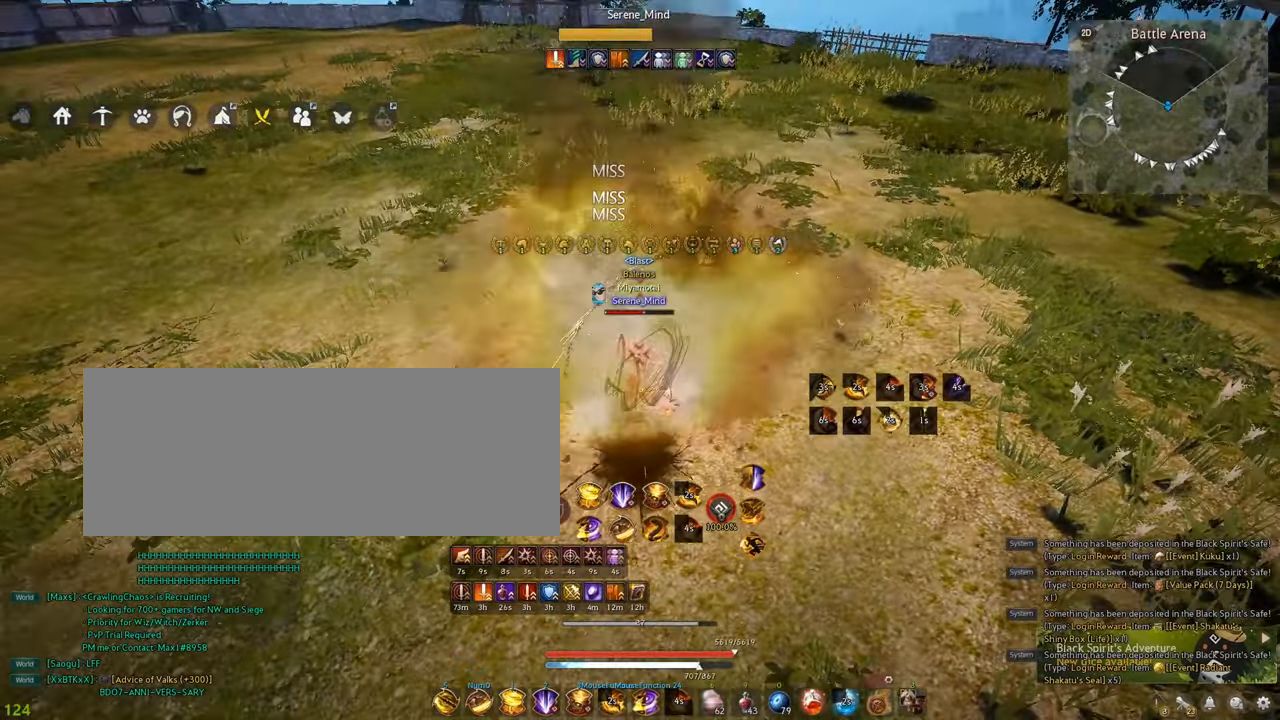
{"keys": ["shift"], "mouse": ["right"], "events": [[117, "mouse_left", "up"], [117, "shift", "down"], [184, "mouse_right", "down"]]}
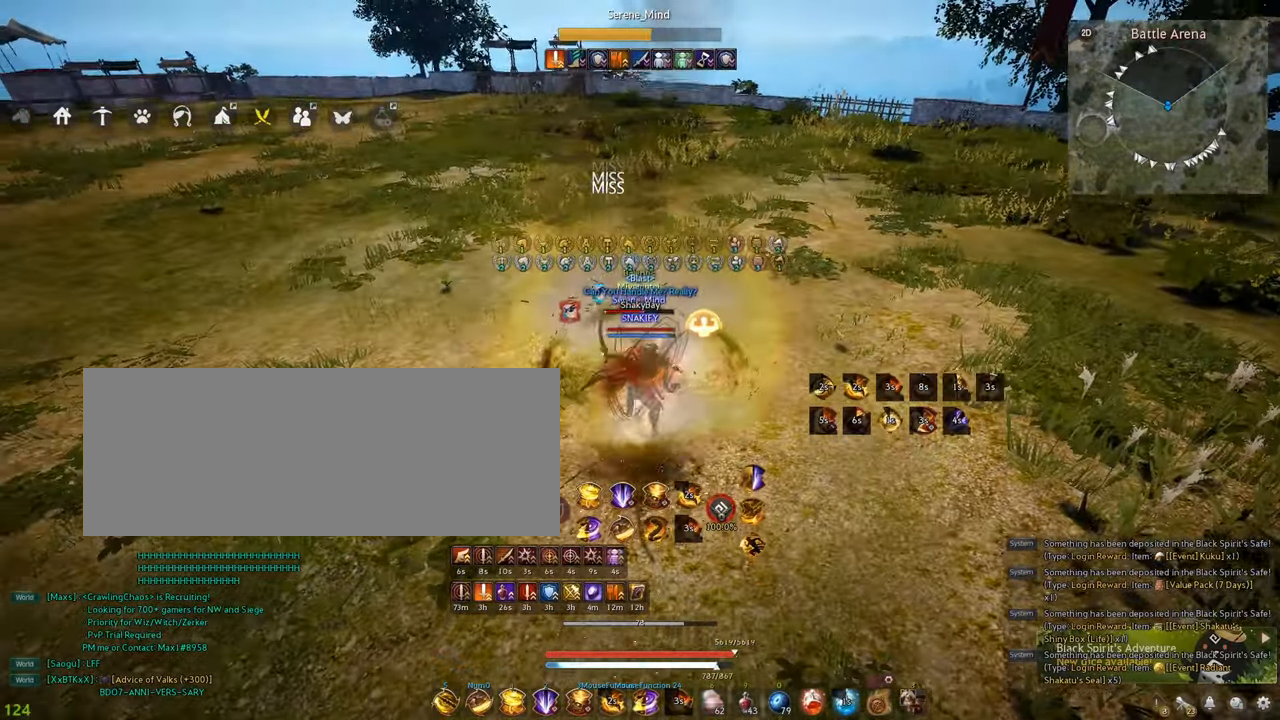
{"keys": [], "mouse": [], "events": [[17, "mouse_right", "up"], [217, "shift", "up"]]}
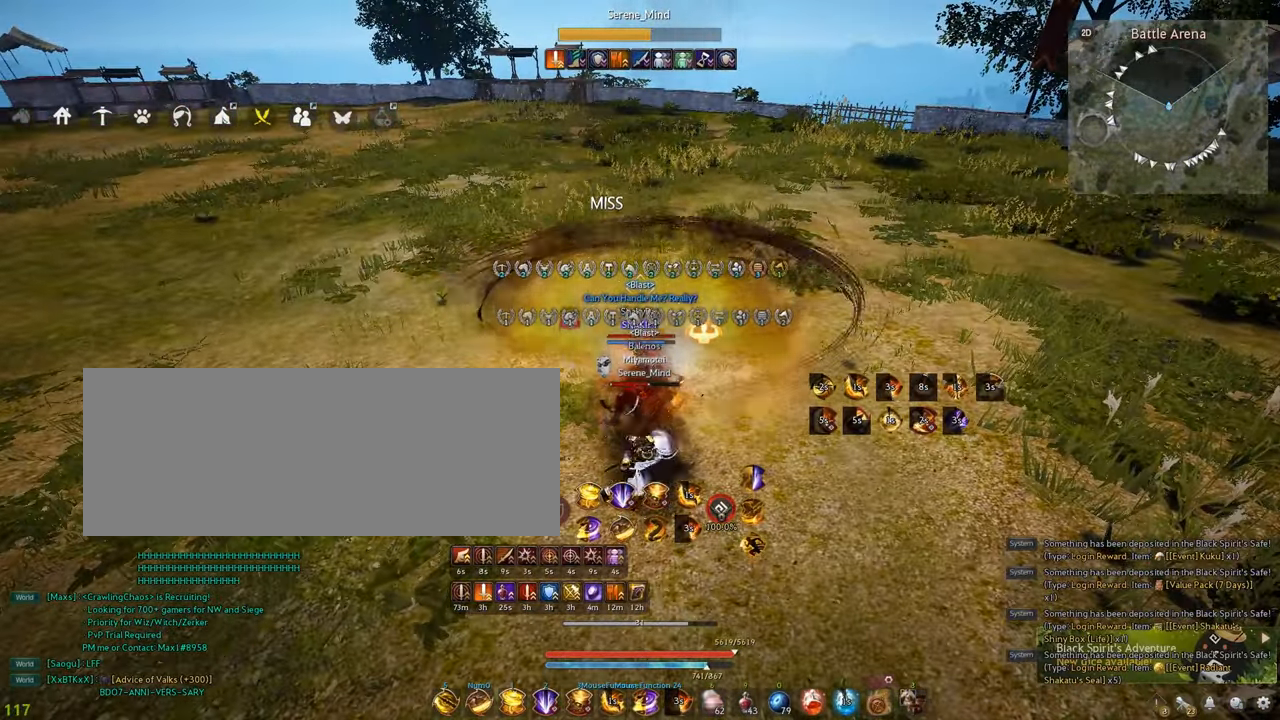
{"keys": [], "mouse": [], "events": [[317, "e", "down"], [317, "shift", "down"], [400, "e", "up"], [434, "shift", "up"]]}
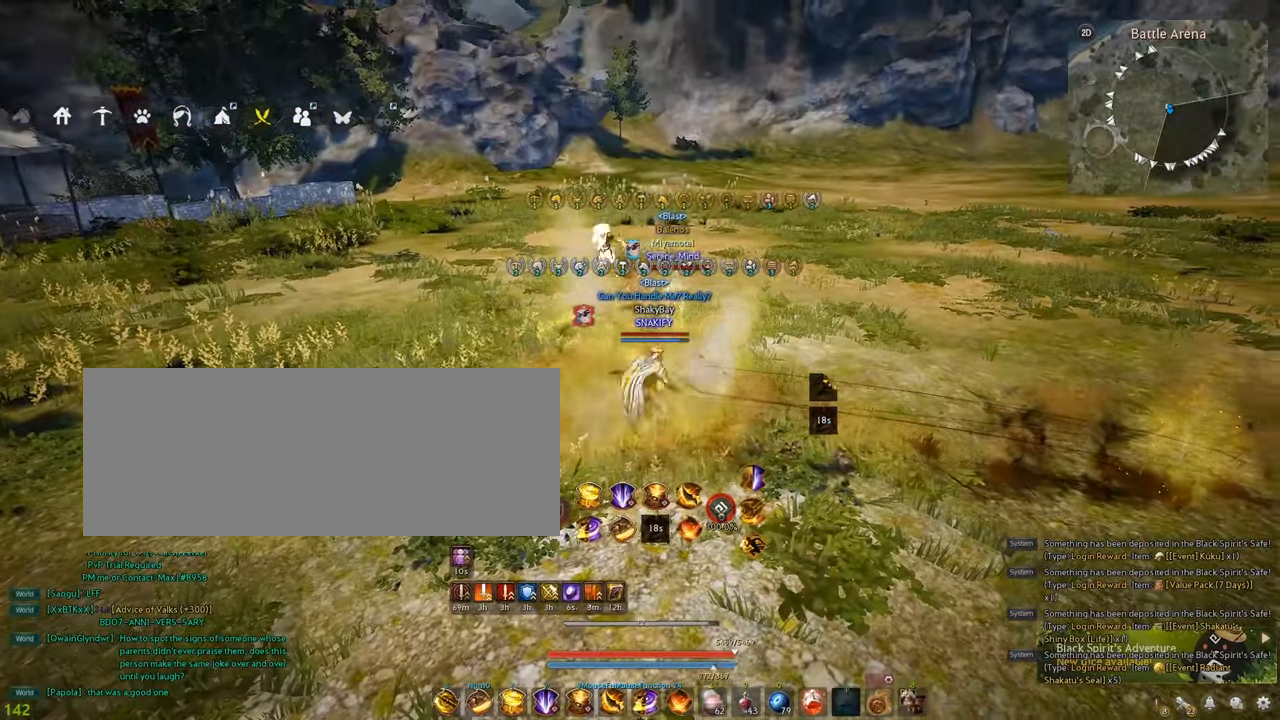
{"keys": [], "mouse": [], "events": [[117, "s", "down"], [500, "s", "up"]]}
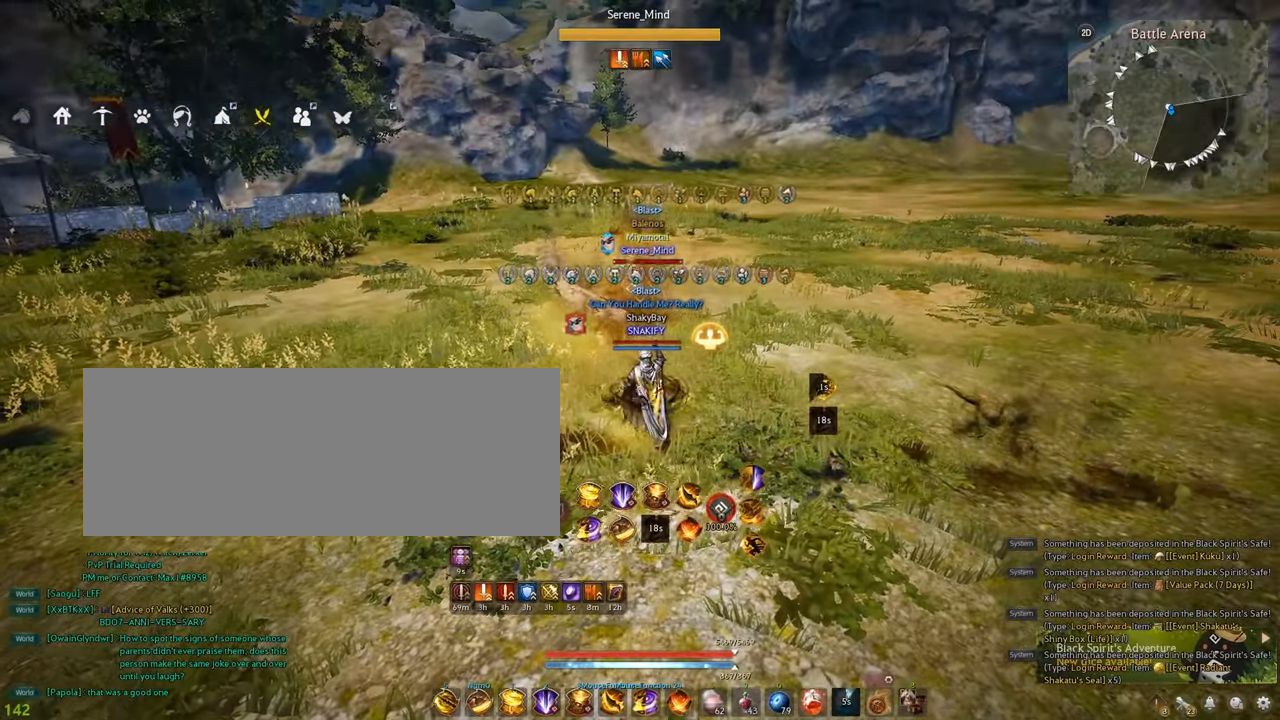
{"keys": [], "mouse": [], "events": []}
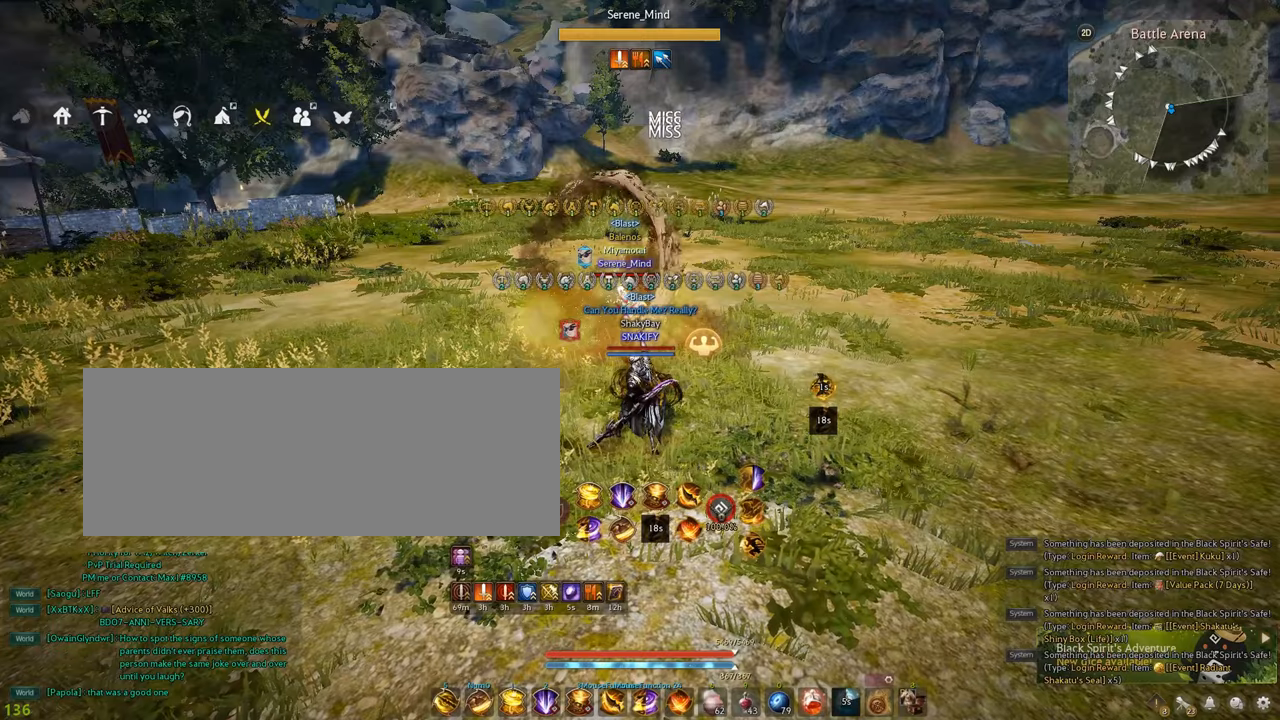
{"keys": [], "mouse": [], "events": []}
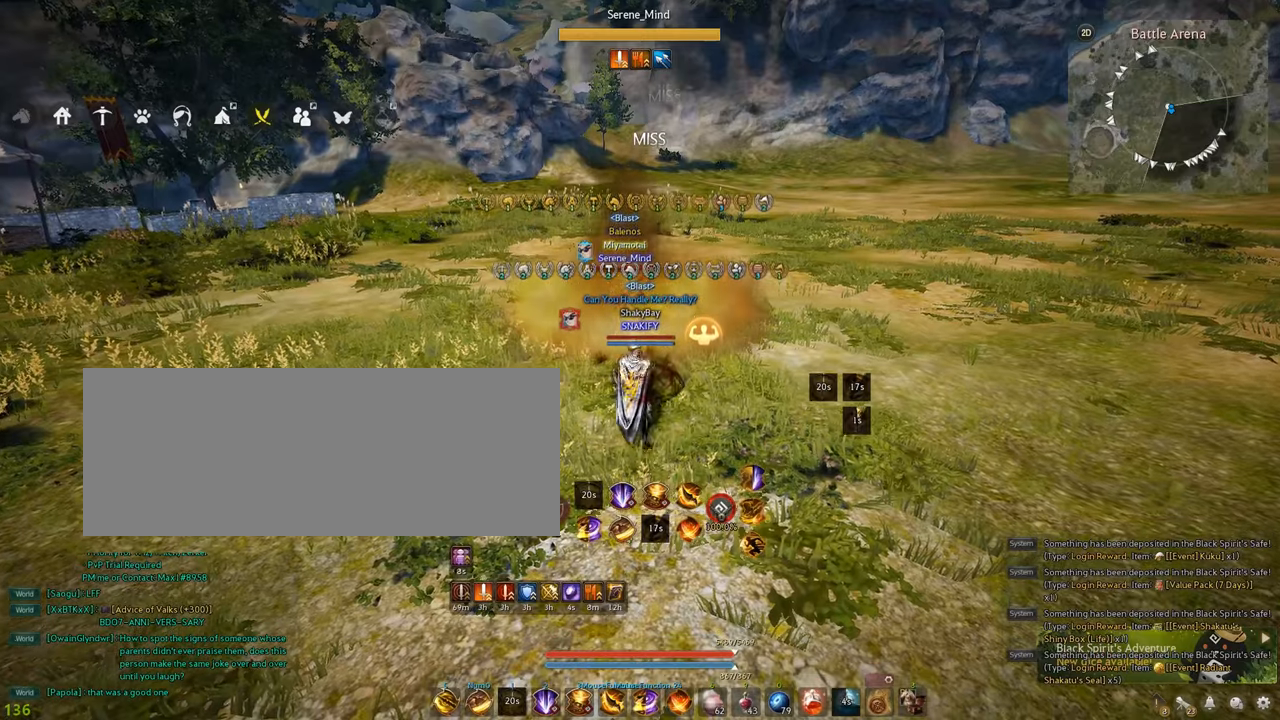
{"keys": ["q", "shift"], "mouse": [], "events": [[200, "shift", "down"], [267, "q", "down"]]}